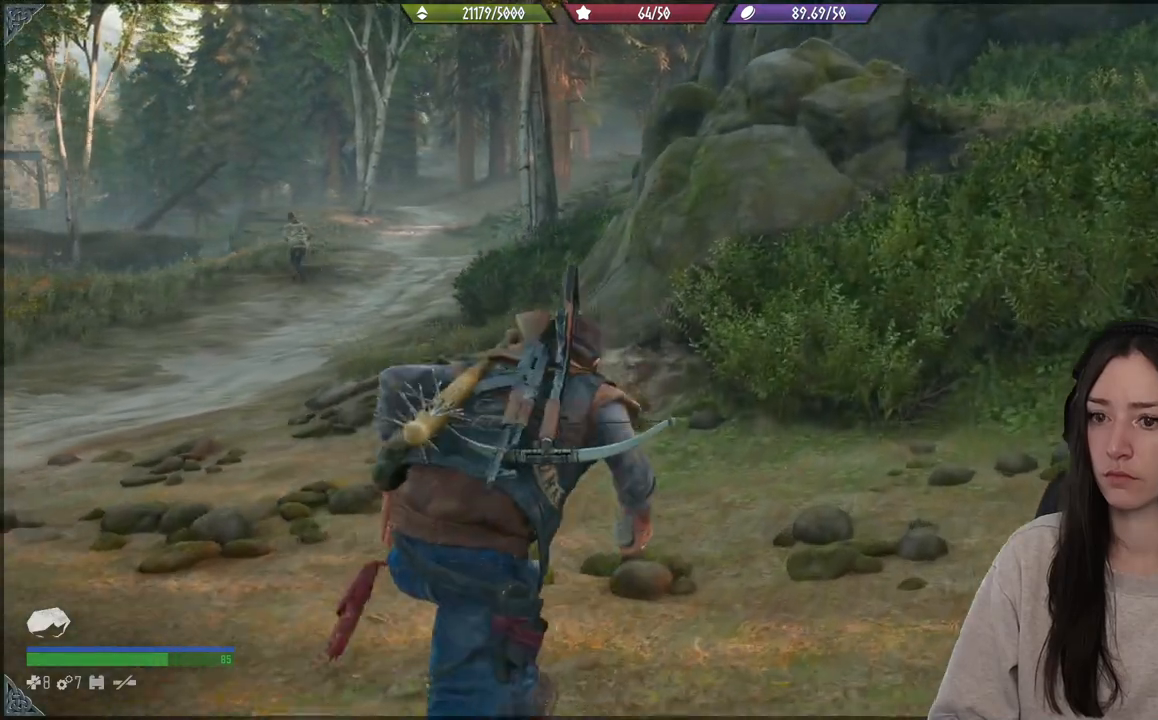
Gameplay with a controller (Xbox layout); each line is a JSON object with the inputs held at the frame after it. "events" lists button and stick changes between this image and that frame as [ms after this image, input, new state], when the widget could be followed in between. Not read: L3.
{"buttons": [], "left_stick": "up", "right_stick": "left", "events": []}
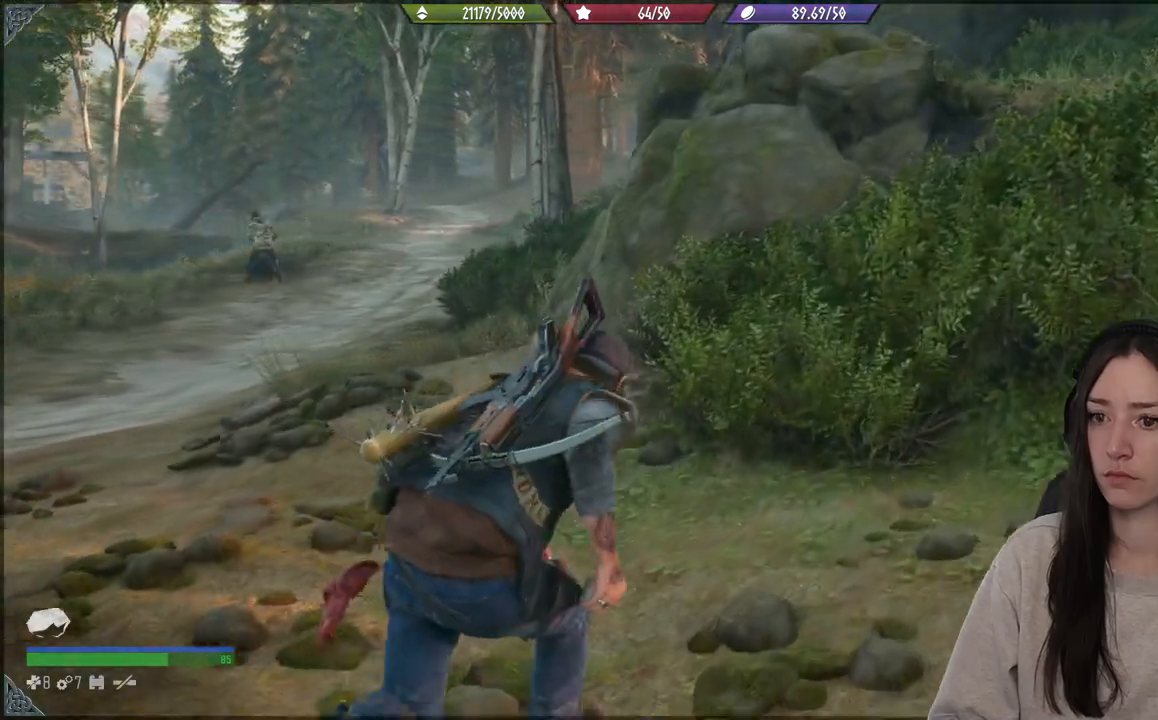
{"buttons": [], "left_stick": "up", "right_stick": "left", "events": []}
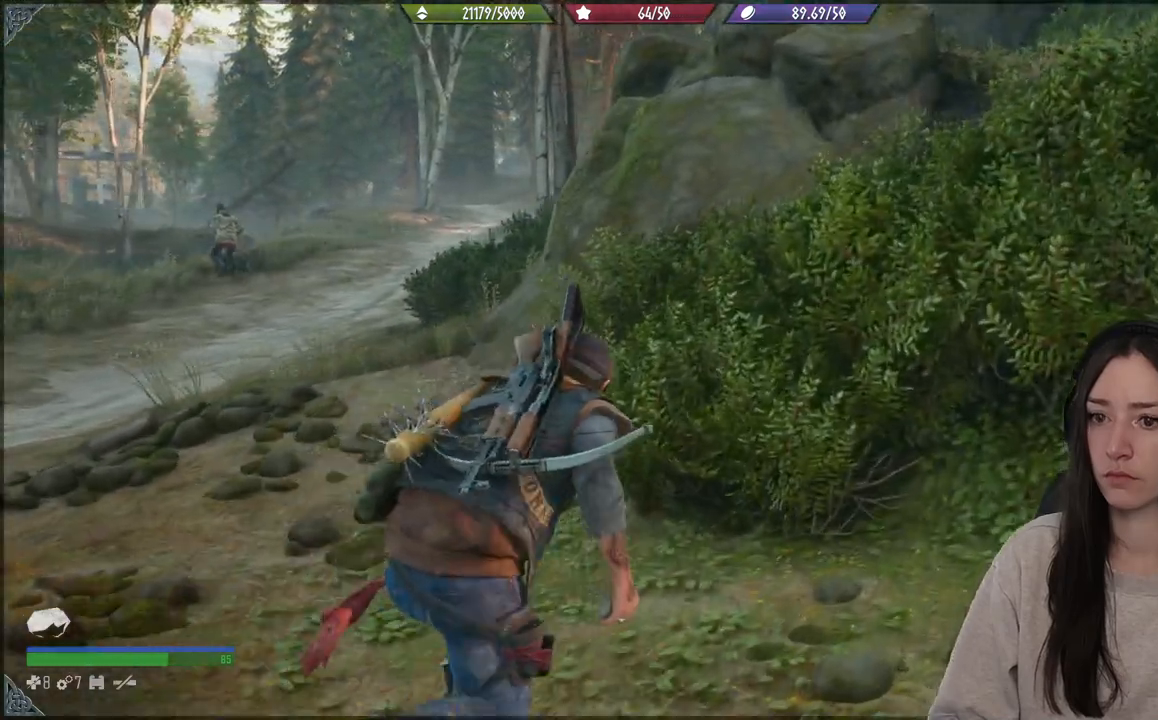
{"buttons": [], "left_stick": "up", "right_stick": "left", "events": []}
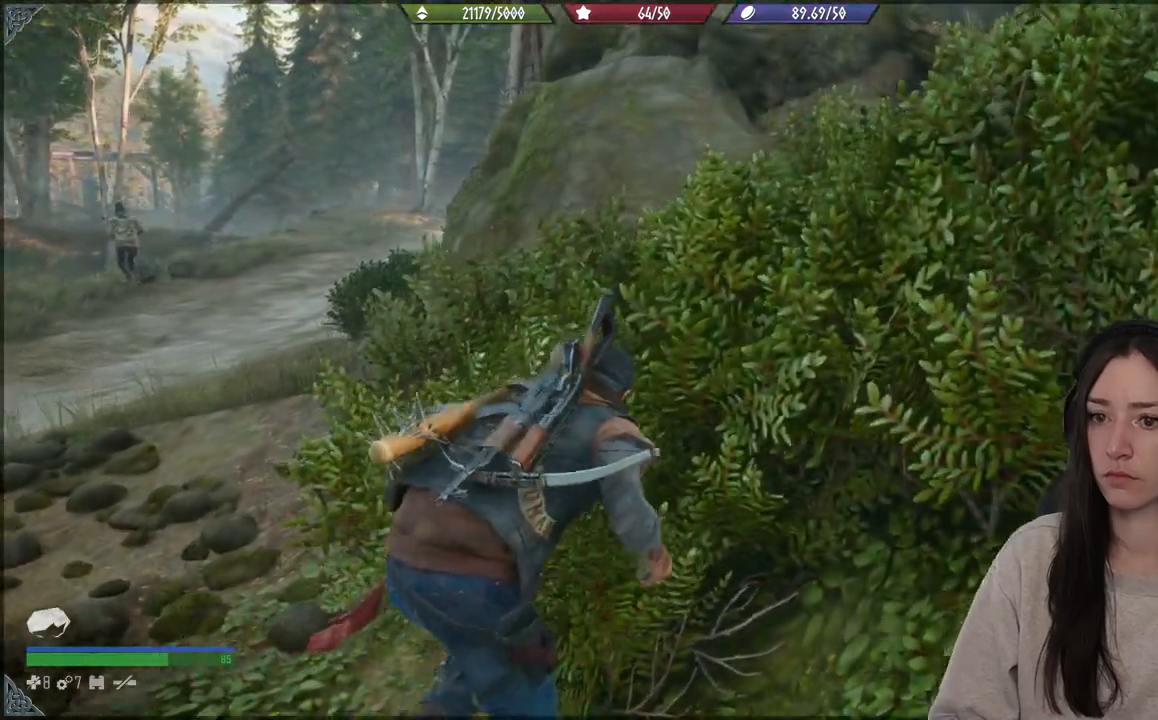
{"buttons": [], "left_stick": "up-right", "right_stick": "right", "events": [[233, "right_stick", "center"], [283, "left_stick", "up-right"], [283, "right_stick", "right"]]}
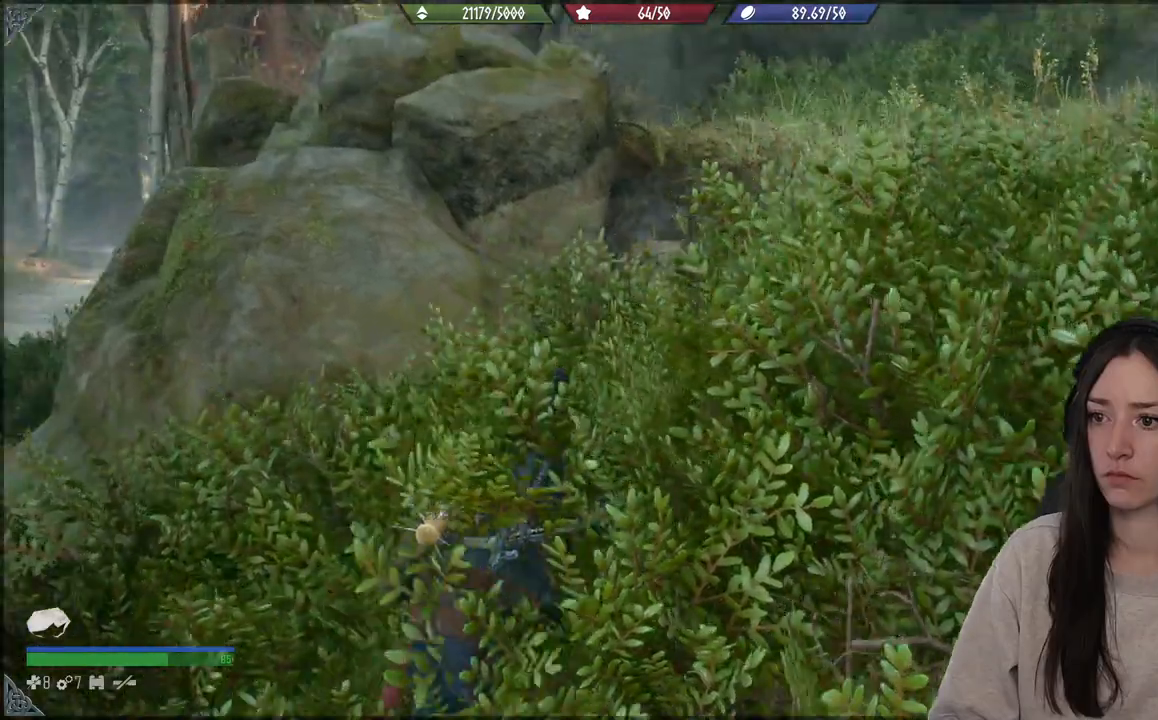
{"buttons": [], "left_stick": "up-right", "right_stick": "center", "events": [[433, "right_stick", "center"]]}
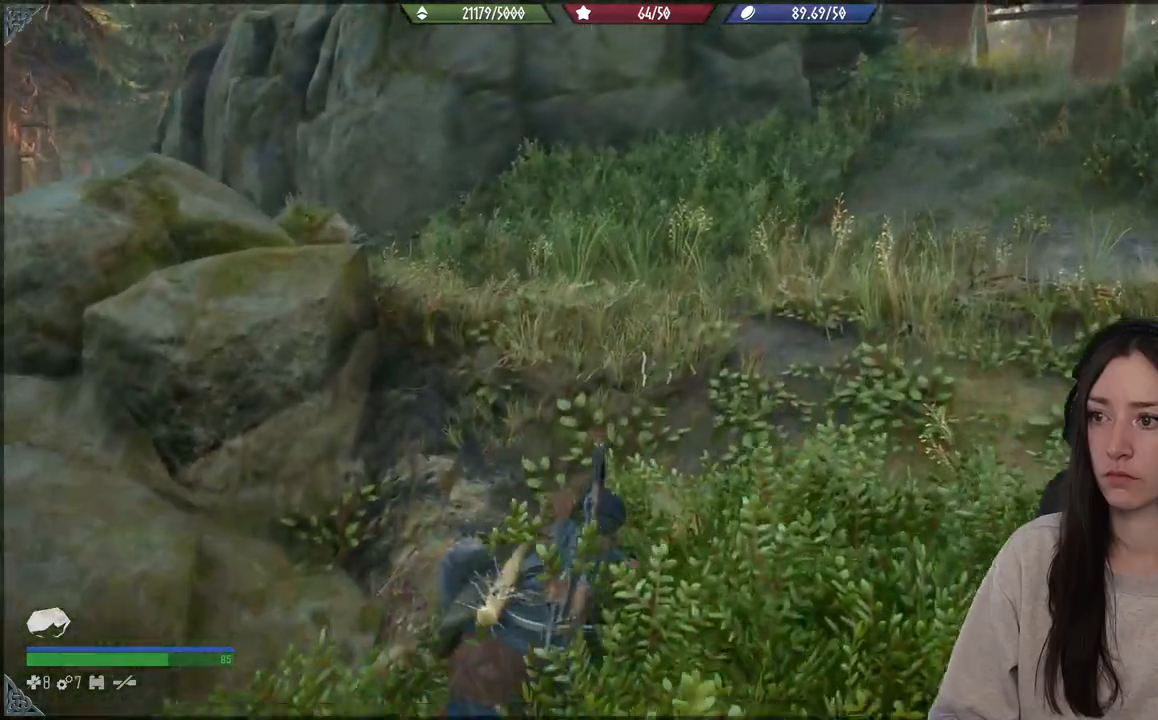
{"buttons": [], "left_stick": "up", "right_stick": "left", "events": [[300, "left_stick", "up"], [417, "right_stick", "left"]]}
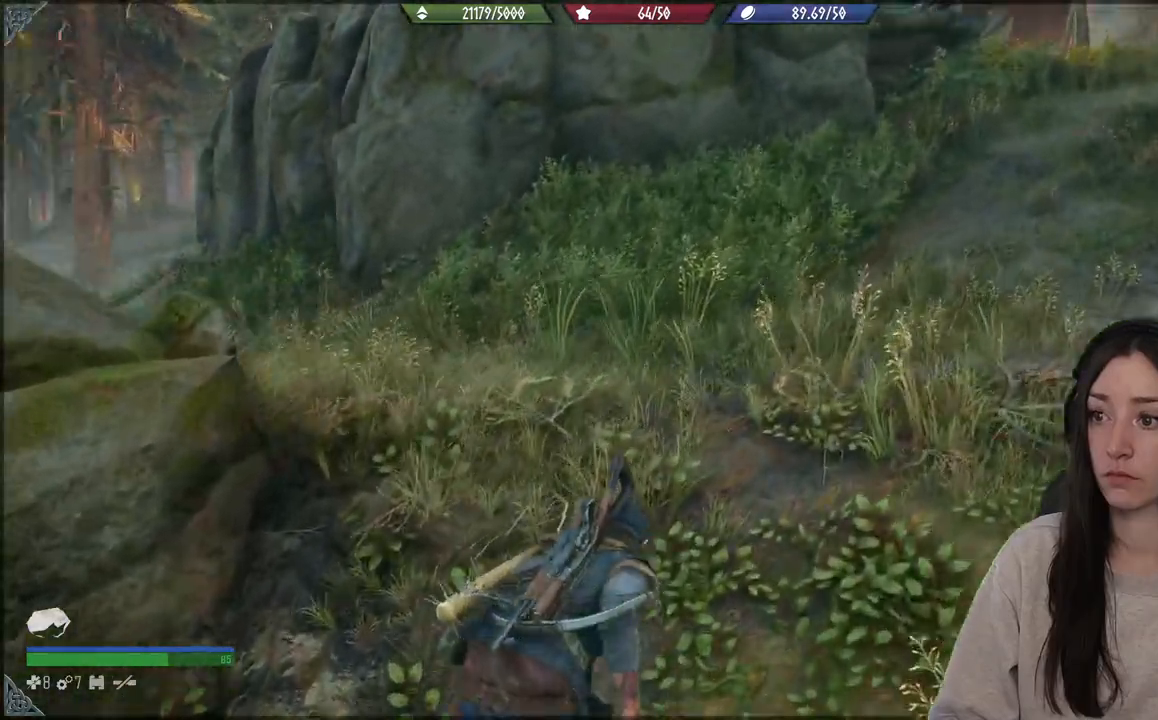
{"buttons": [], "left_stick": "up-right", "right_stick": "down-left", "events": [[367, "left_stick", "up-right"], [483, "right_stick", "down-left"]]}
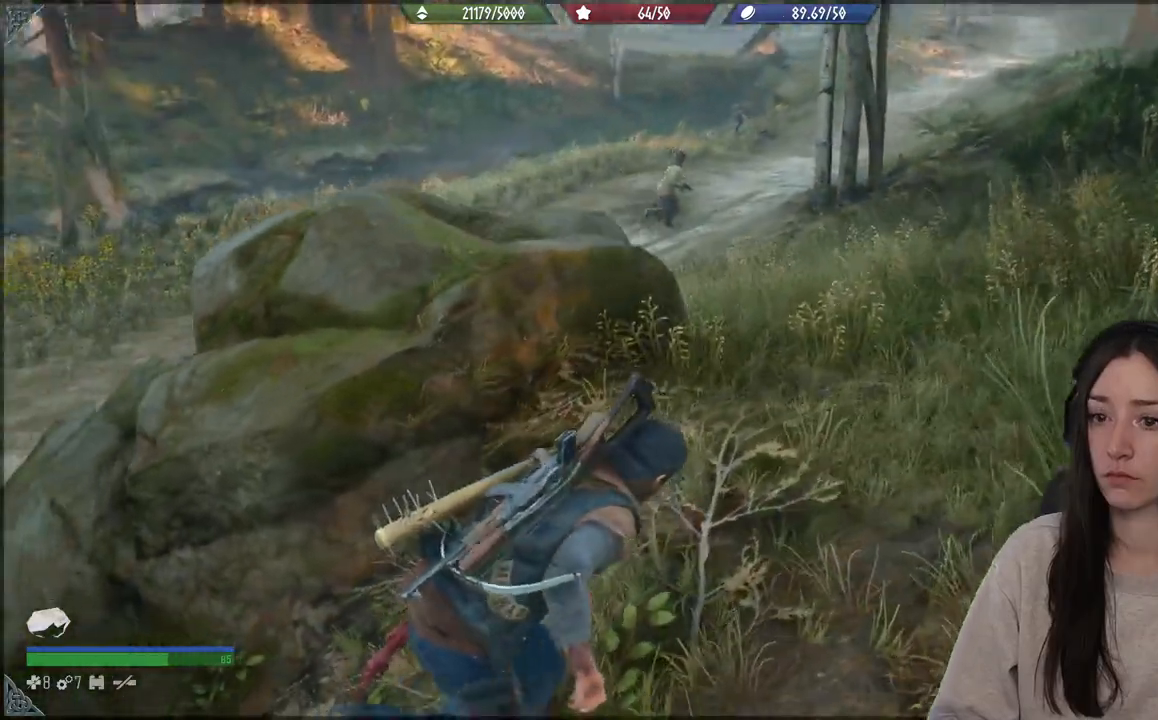
{"buttons": [], "left_stick": "up-right", "right_stick": "center", "events": [[333, "right_stick", "center"]]}
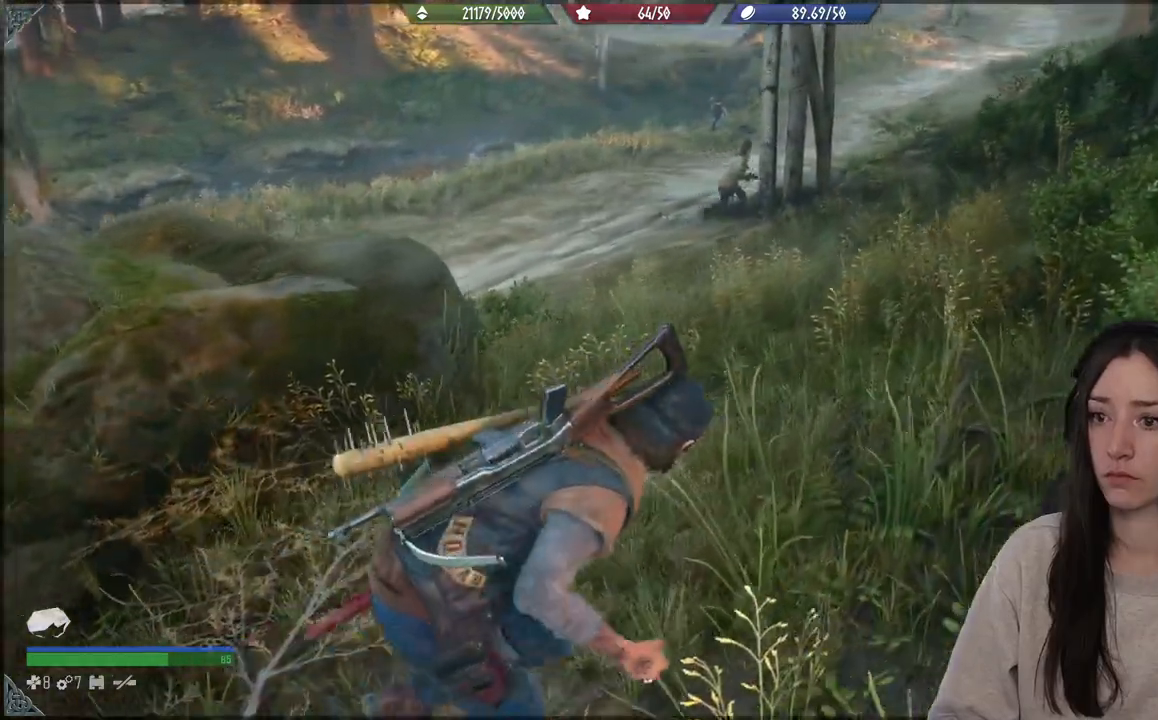
{"buttons": [], "left_stick": "up-right", "right_stick": "center", "events": []}
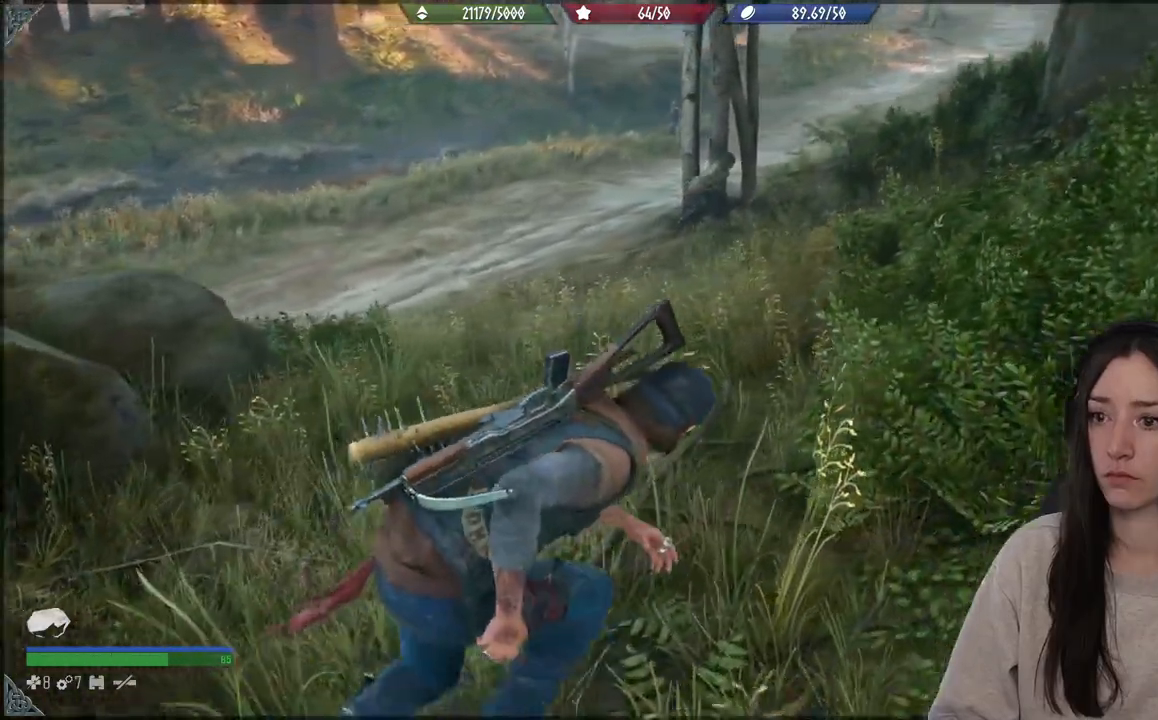
{"buttons": [], "left_stick": "up-right", "right_stick": "center", "events": []}
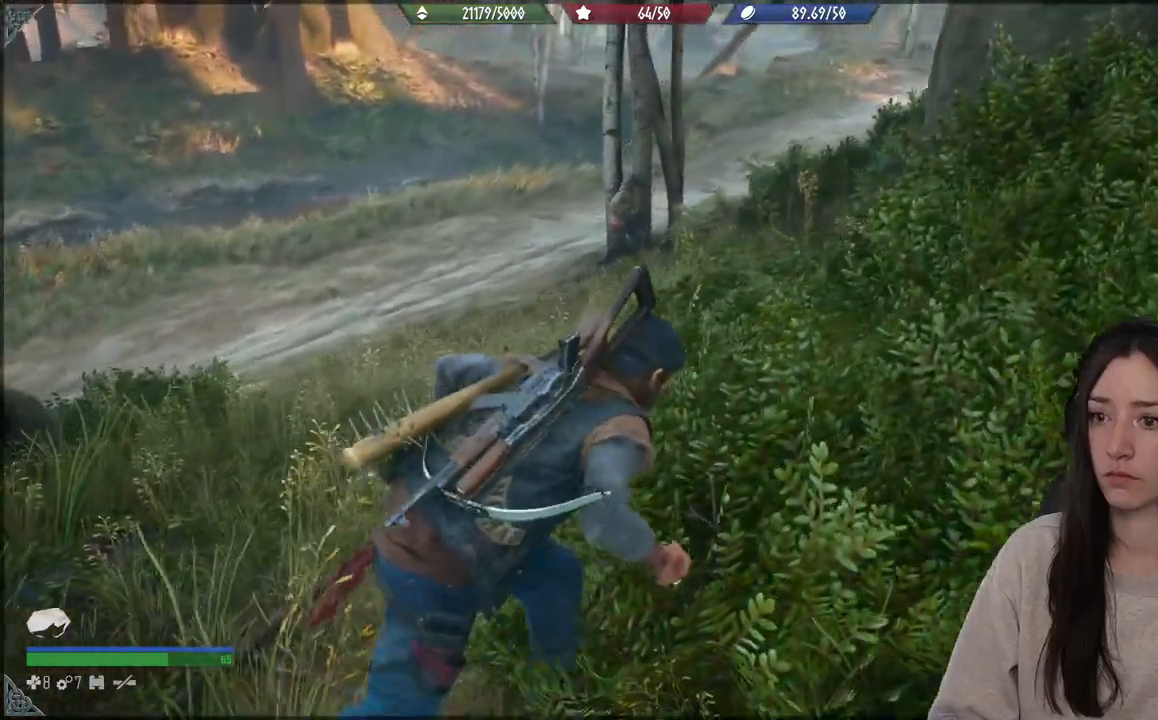
{"buttons": [], "left_stick": "up-right", "right_stick": "center", "events": []}
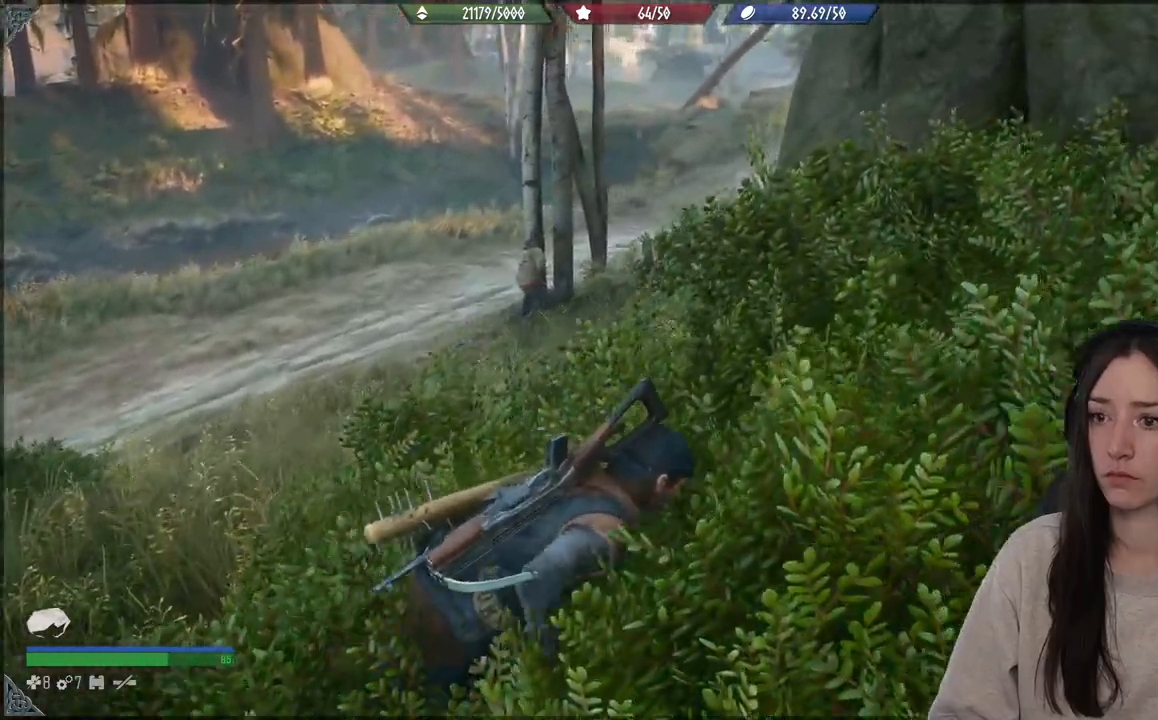
{"buttons": [], "left_stick": "center", "right_stick": "center", "events": [[167, "left_stick", "center"]]}
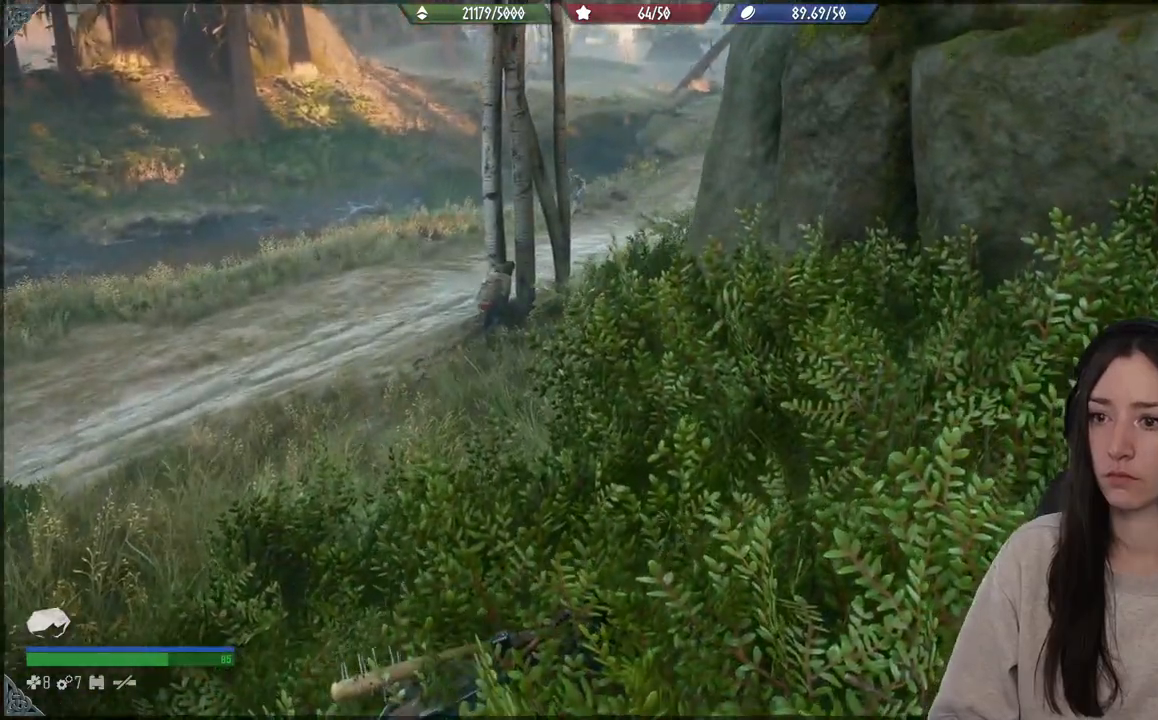
{"buttons": [], "left_stick": "center", "right_stick": "center", "events": []}
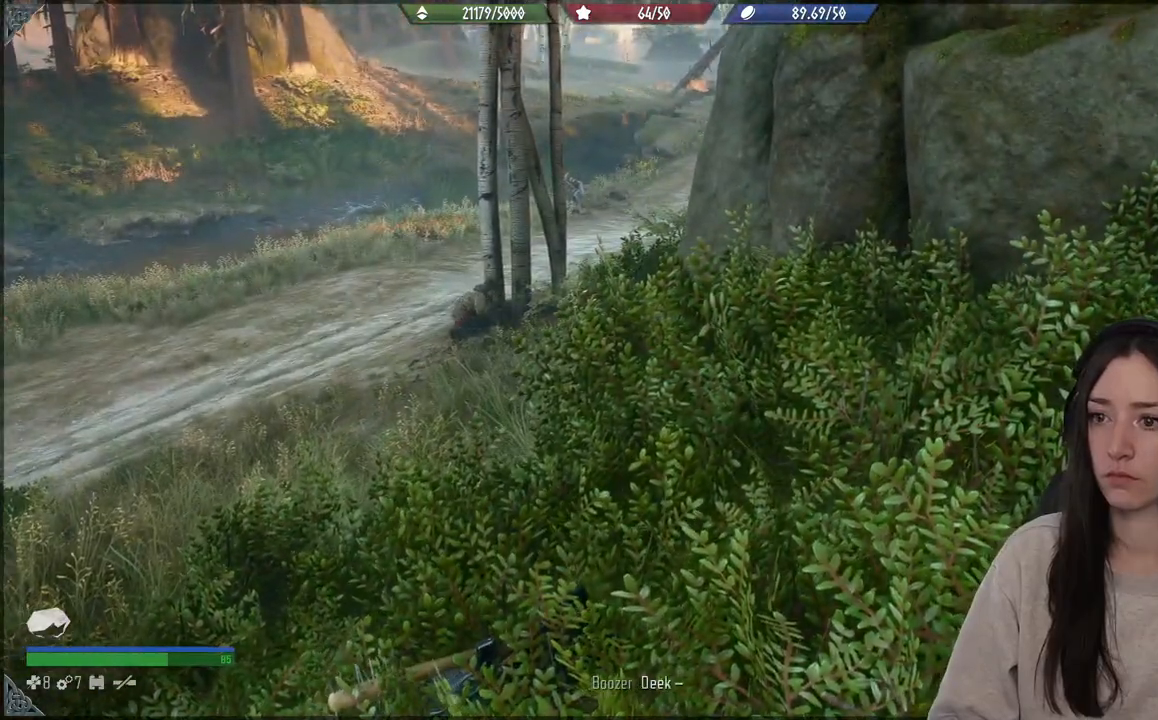
{"buttons": ["L1"], "left_stick": "center", "right_stick": "center", "events": [[450, "L1", "down"]]}
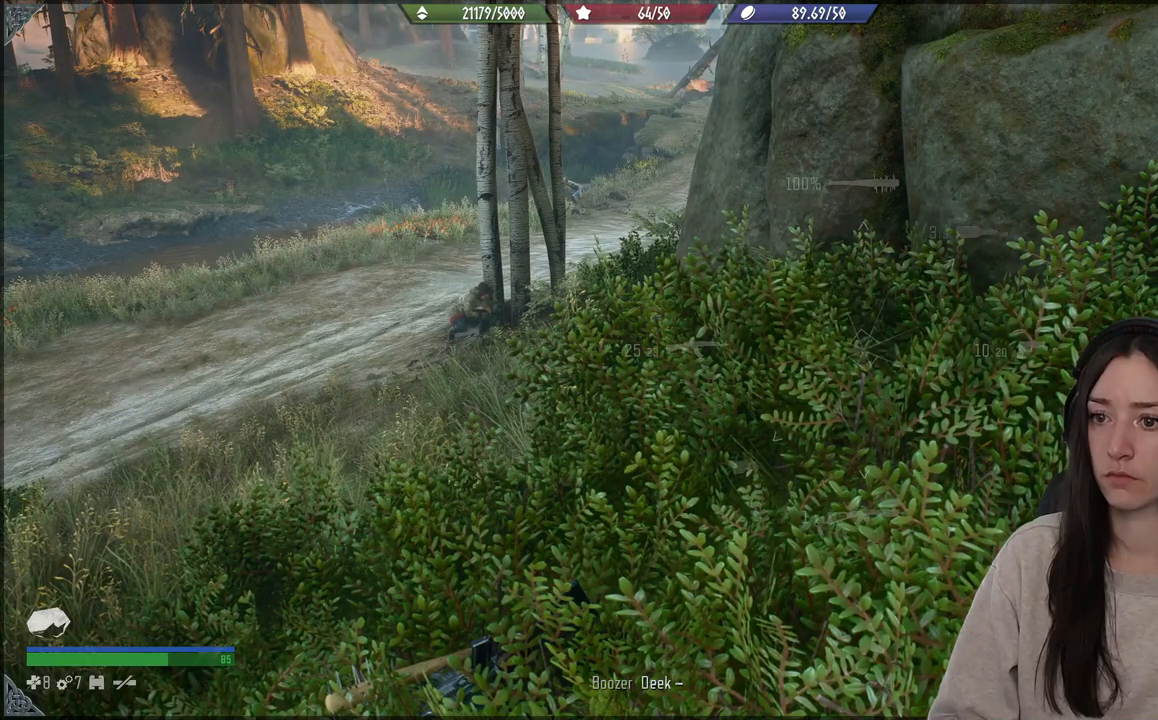
{"buttons": ["L1"], "left_stick": "center", "right_stick": "down-left", "events": [[250, "right_stick", "down-left"]]}
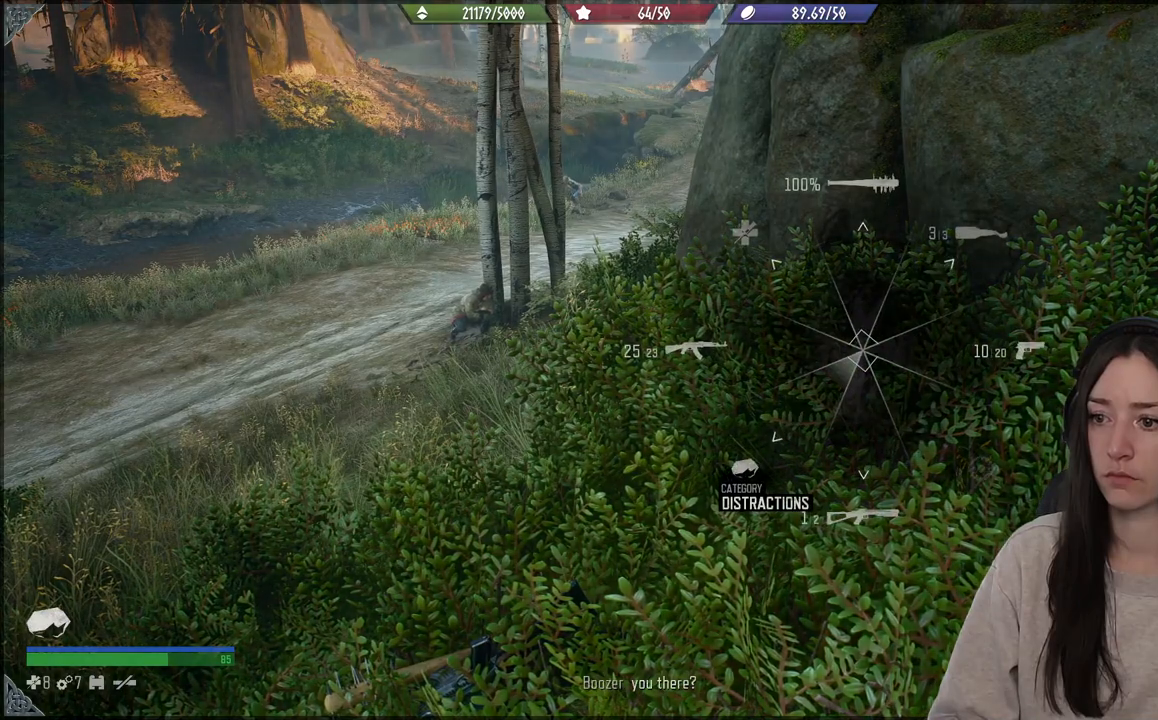
{"buttons": [], "left_stick": "center", "right_stick": "left", "events": [[33, "right_stick", "center"], [100, "L1", "up"], [333, "right_stick", "left"]]}
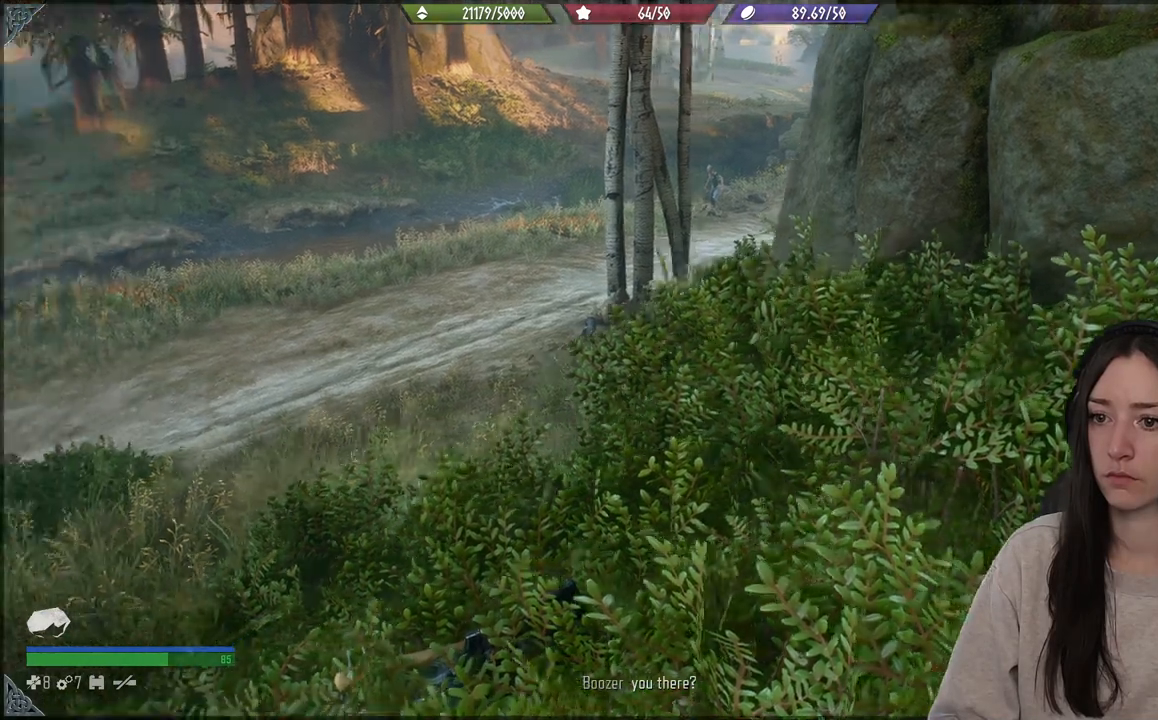
{"buttons": ["L2"], "left_stick": "center", "right_stick": "center", "events": [[100, "L2", "down"], [167, "right_stick", "center"]]}
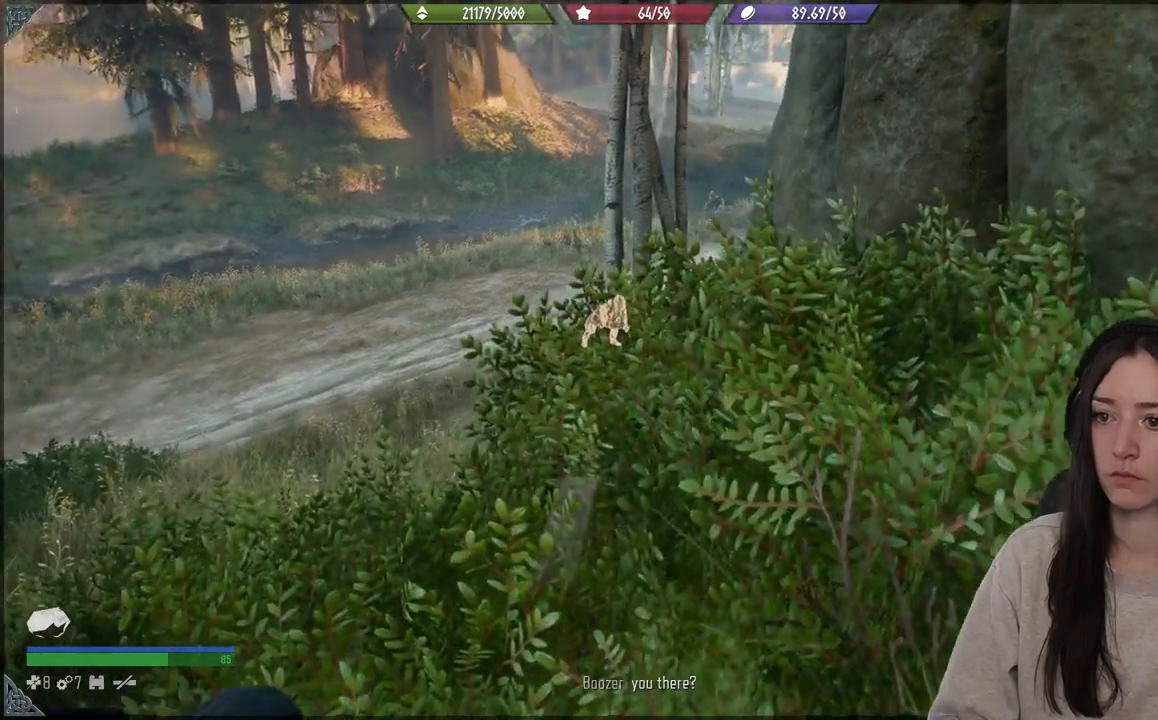
{"buttons": ["L2"], "left_stick": "left", "right_stick": "up", "events": [[50, "right_stick", "up"], [183, "left_stick", "left"]]}
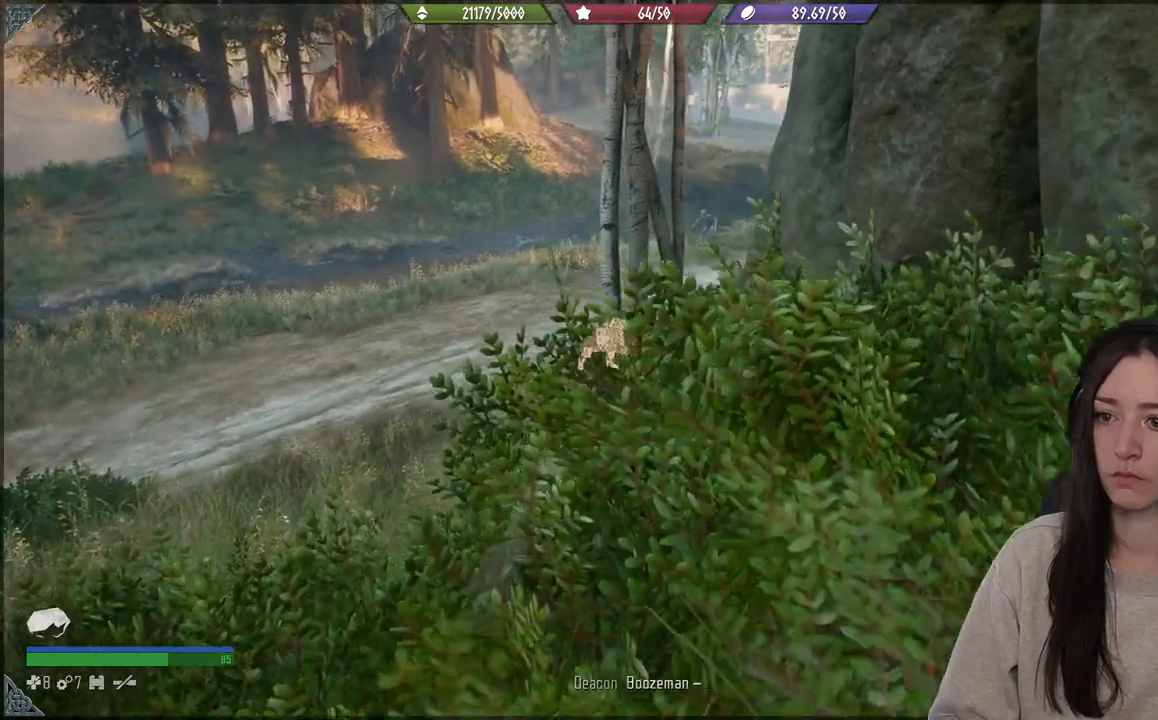
{"buttons": ["L2"], "left_stick": "left", "right_stick": "up", "events": []}
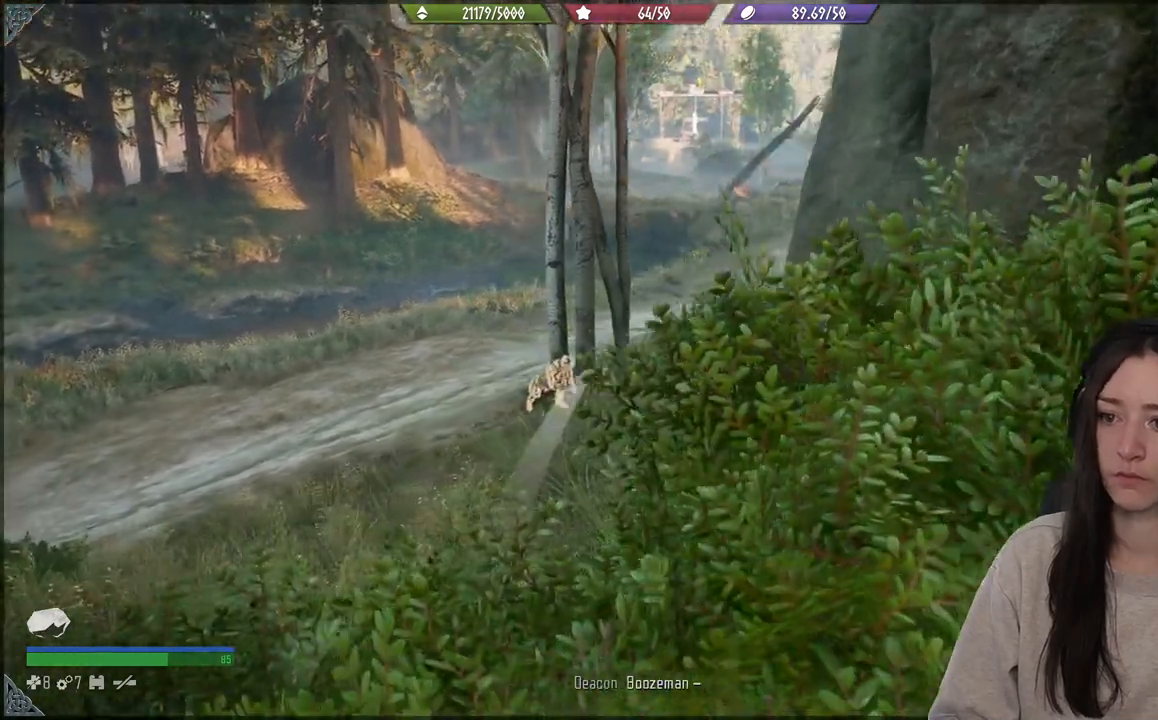
{"buttons": ["L2"], "left_stick": "center", "right_stick": "up", "events": [[333, "left_stick", "center"]]}
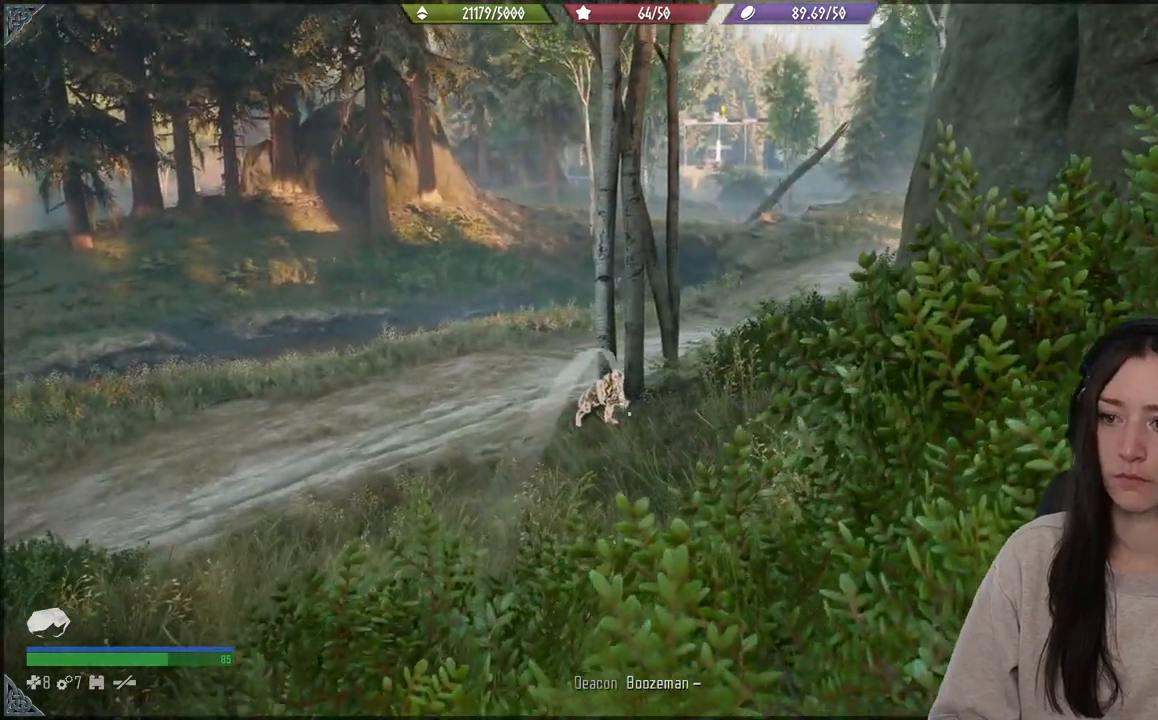
{"buttons": ["L2"], "left_stick": "center", "right_stick": "up", "events": []}
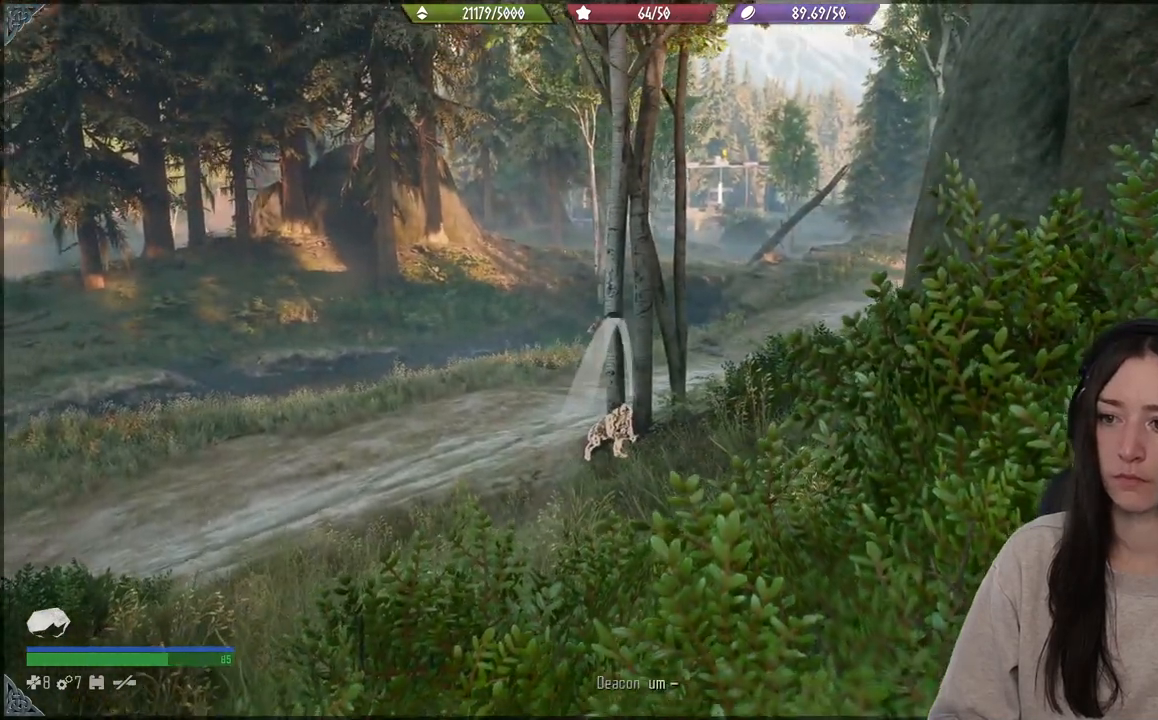
{"buttons": ["L2"], "left_stick": "center", "right_stick": "down", "events": [[50, "right_stick", "left"], [300, "right_stick", "center"], [433, "right_stick", "down"]]}
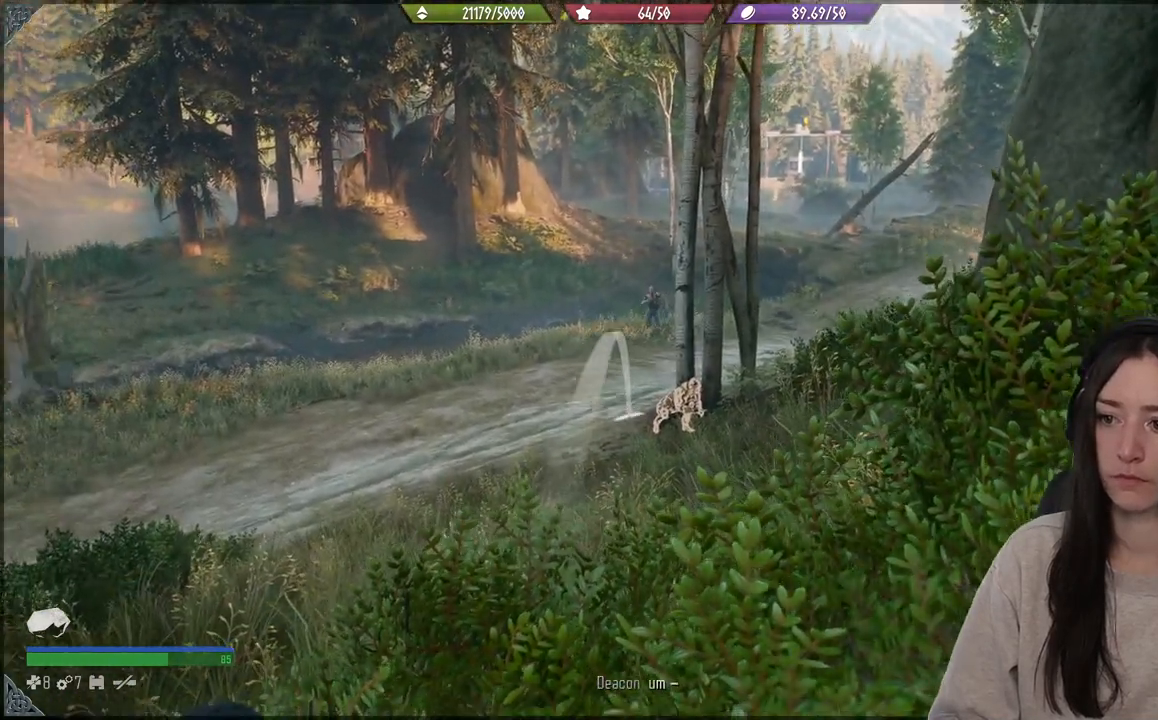
{"buttons": ["L2"], "left_stick": "center", "right_stick": "center", "events": [[167, "right_stick", "center"]]}
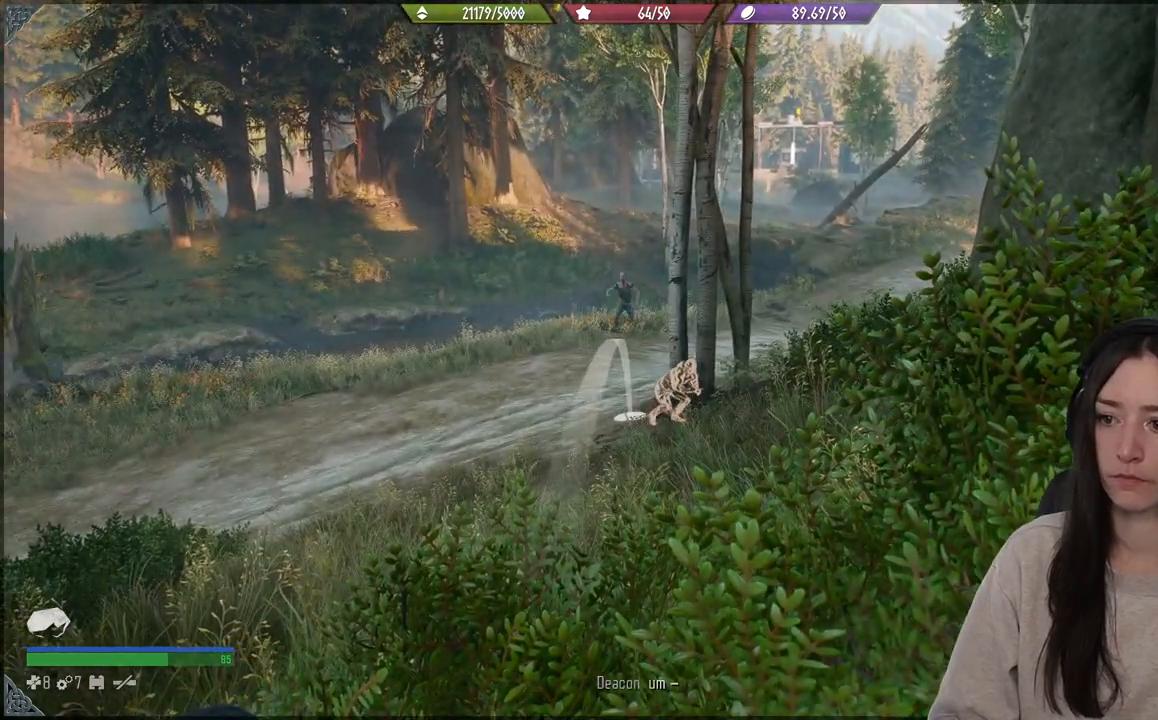
{"buttons": ["L2"], "left_stick": "center", "right_stick": "center", "events": [[167, "R2", "down"], [283, "R2", "up"]]}
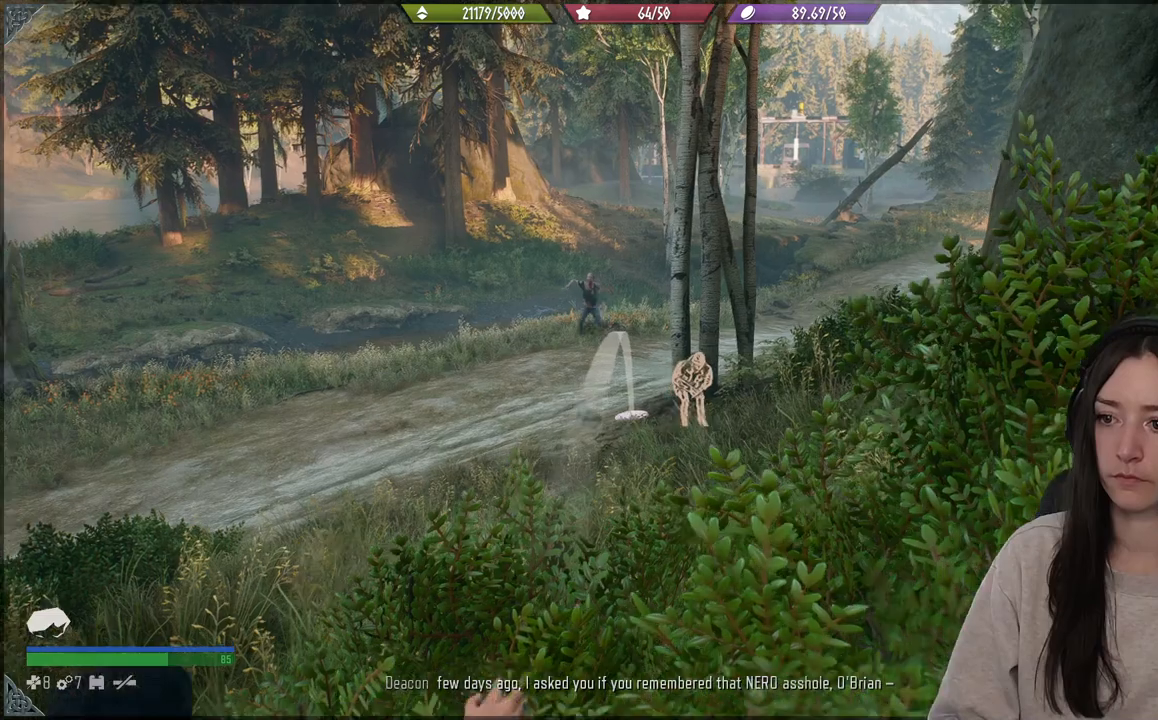
{"buttons": [], "left_stick": "down-right", "right_stick": "center", "events": [[267, "L2", "up"], [367, "left_stick", "down-right"]]}
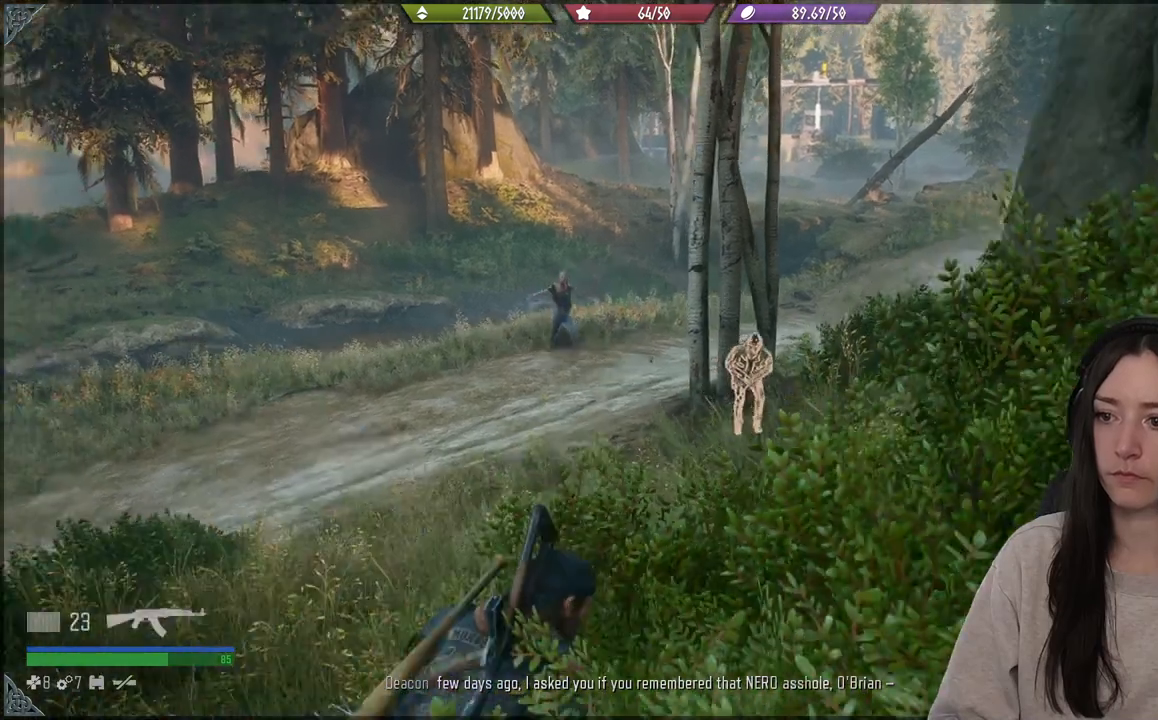
{"buttons": [], "left_stick": "center", "right_stick": "center", "events": [[100, "right_stick", "right"], [283, "left_stick", "center"], [350, "right_stick", "center"]]}
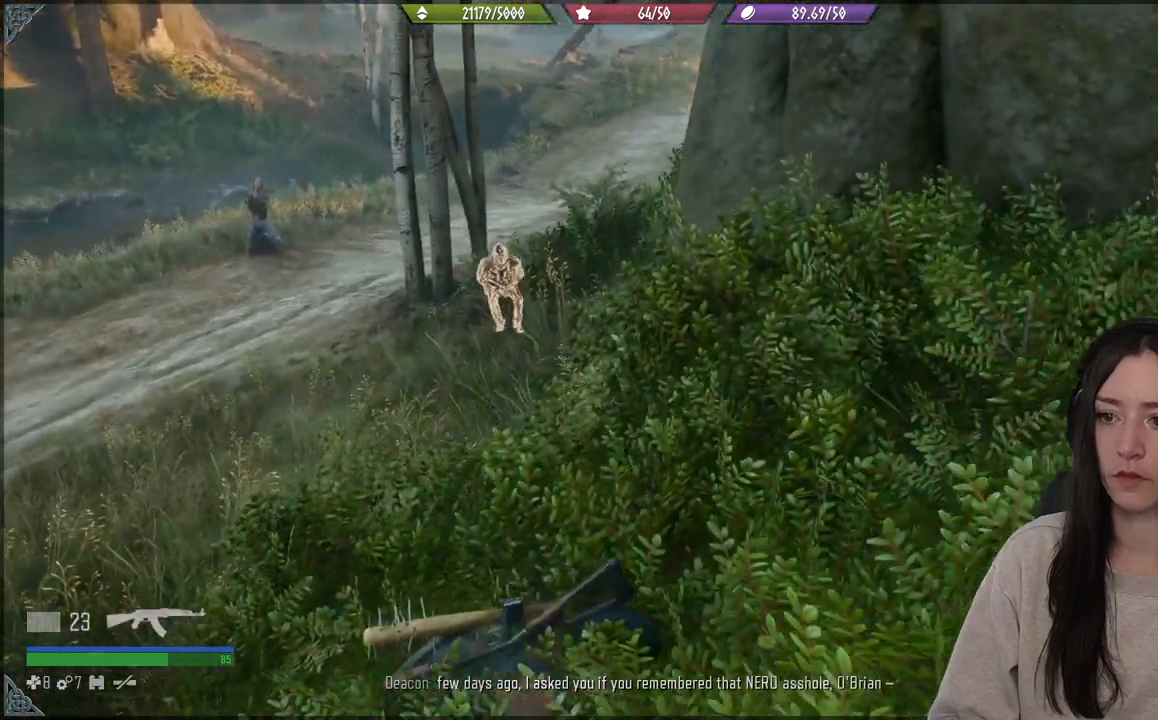
{"buttons": [], "left_stick": "center", "right_stick": "center", "events": []}
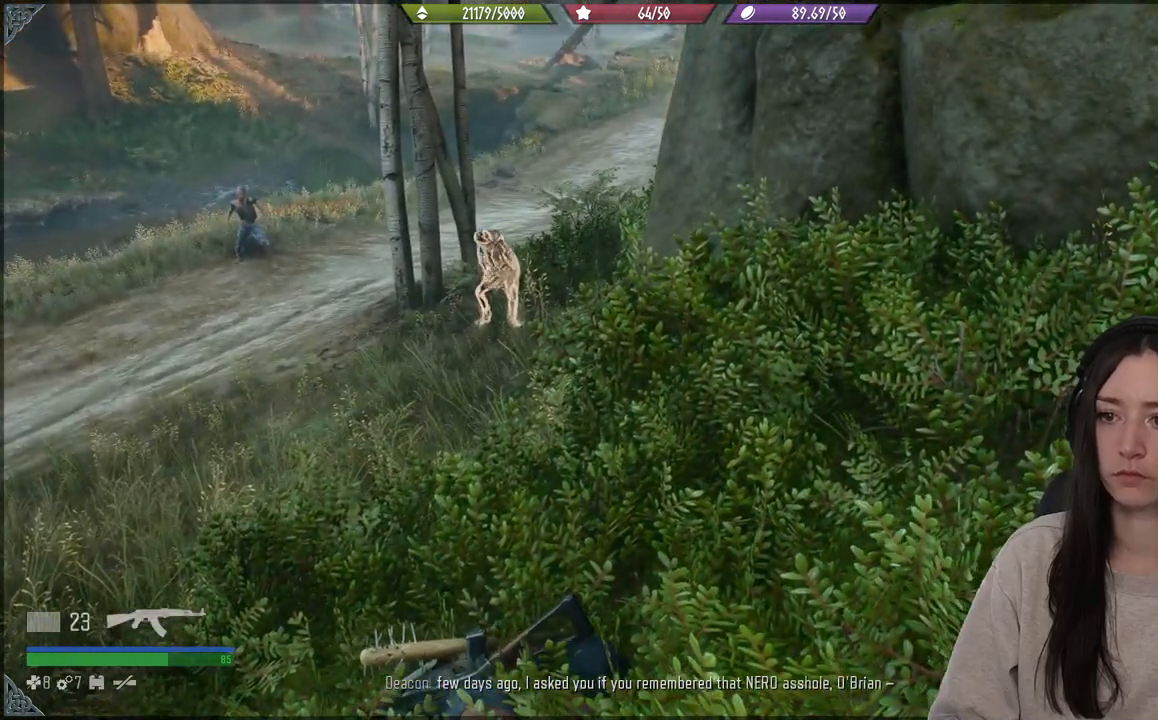
{"buttons": [], "left_stick": "center", "right_stick": "center", "events": [[233, "right_stick", "up-left"], [433, "right_stick", "center"]]}
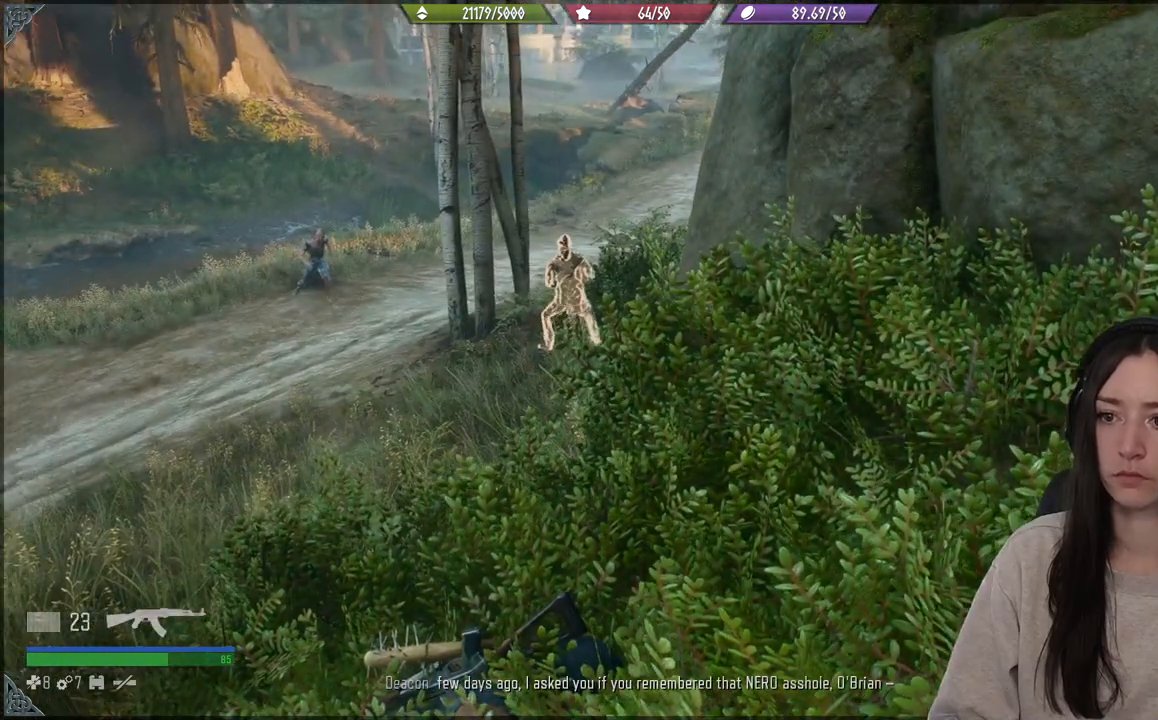
{"buttons": [], "left_stick": "center", "right_stick": "center", "events": []}